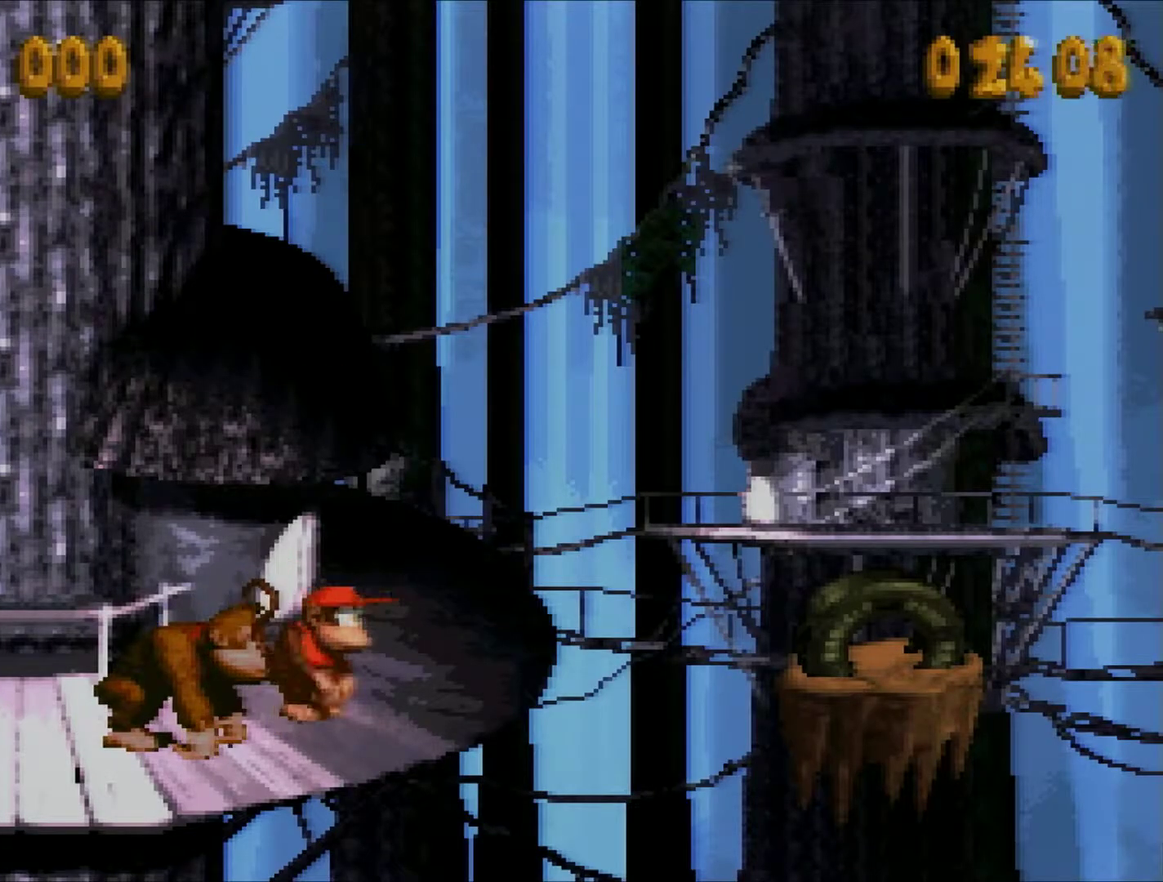
Gameplay with a controller (Nintendo layout); each line is a JSON object with the inputs held at the frame after it. "events" lists button and stick changes between this image and that frame as [ms after this image, input, new state], when the widget could be followed in between. Not read: L3 R3.
{"buttons": [], "events": []}
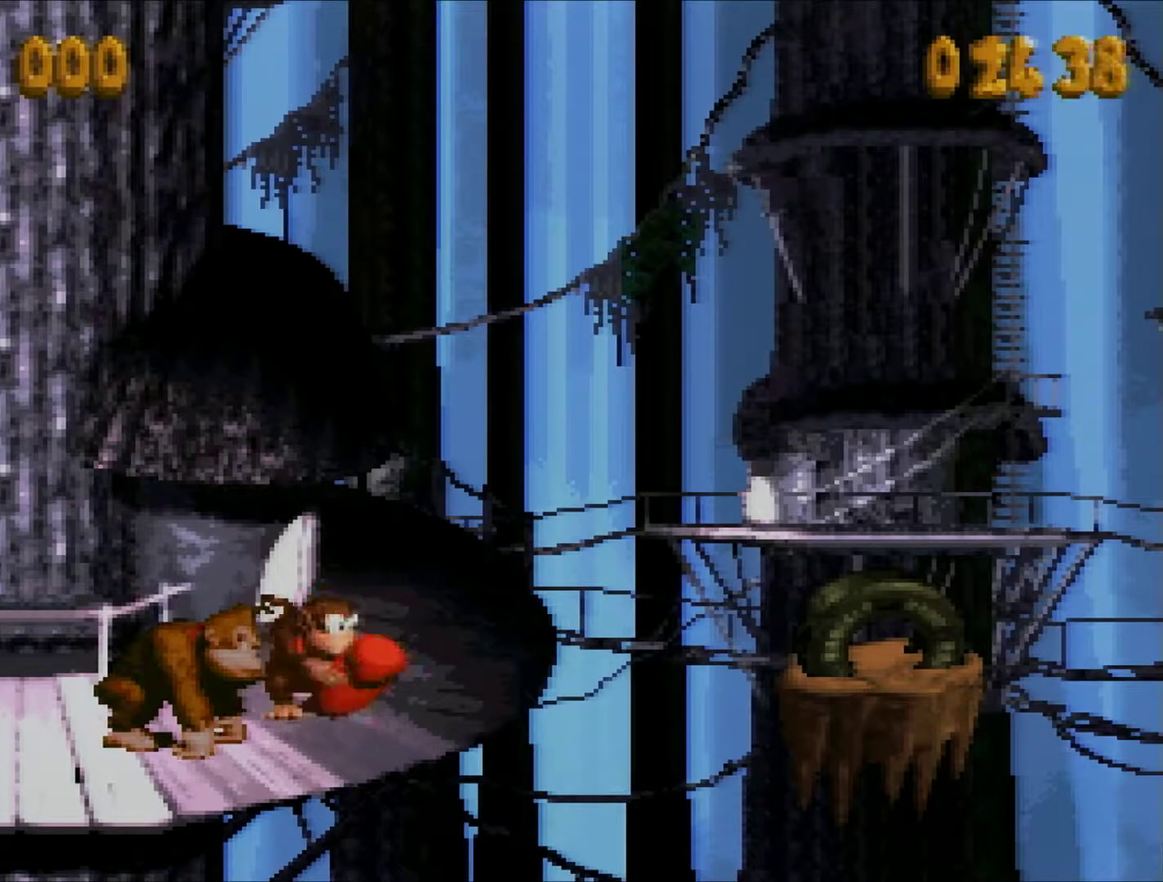
{"buttons": [], "events": []}
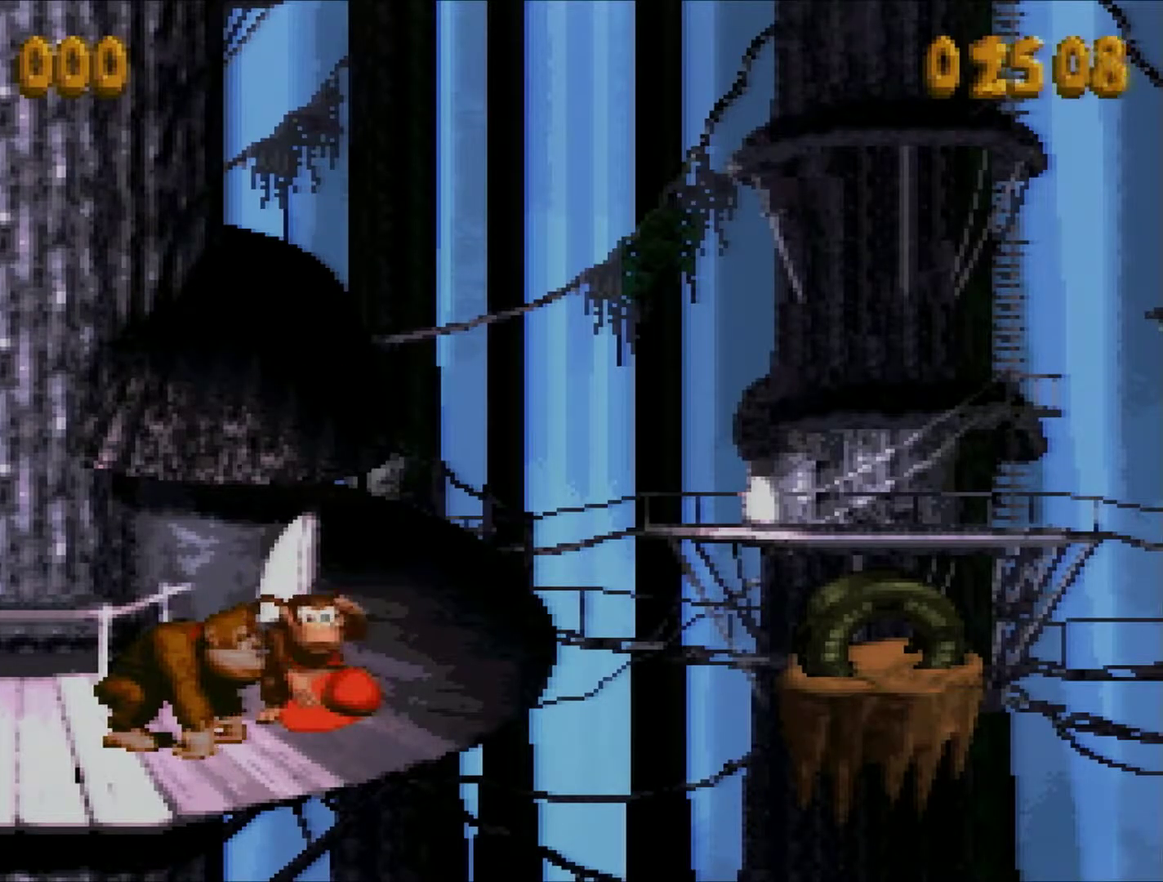
{"buttons": [], "events": []}
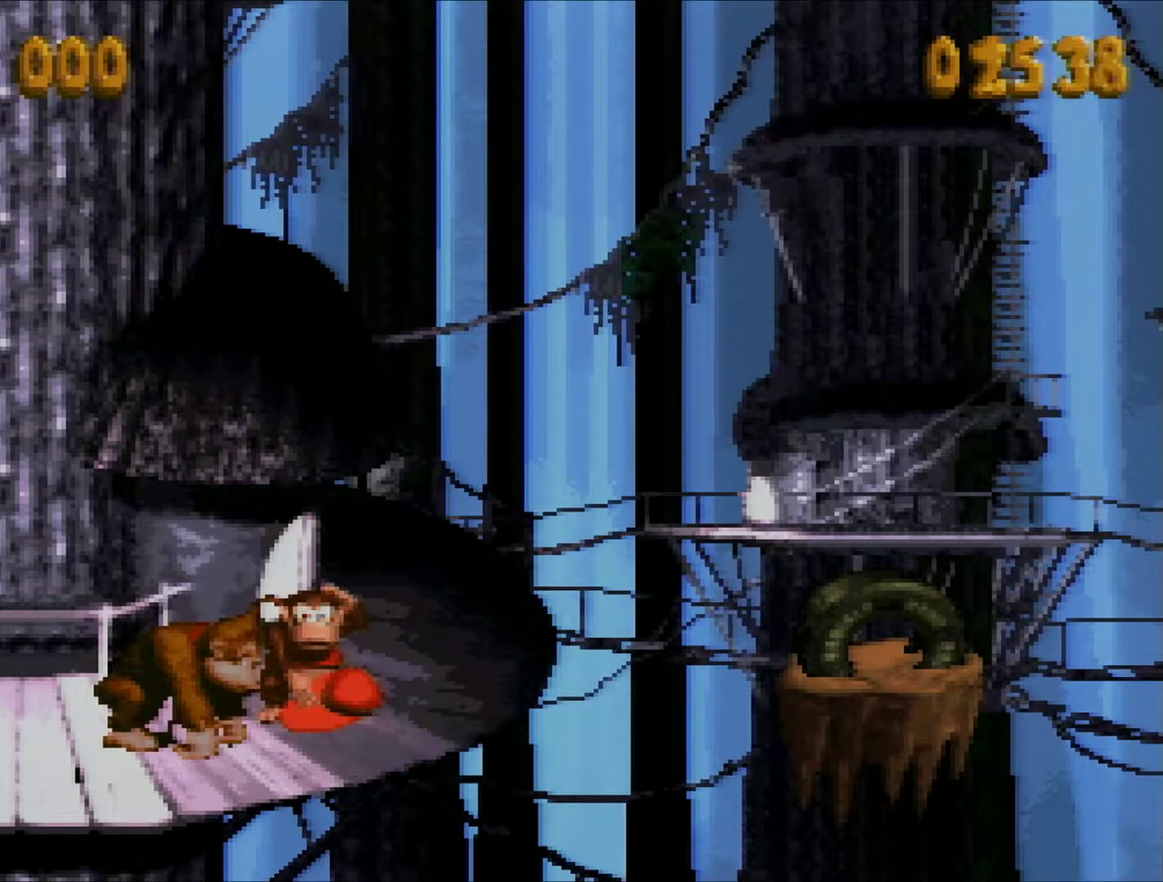
{"buttons": [], "events": []}
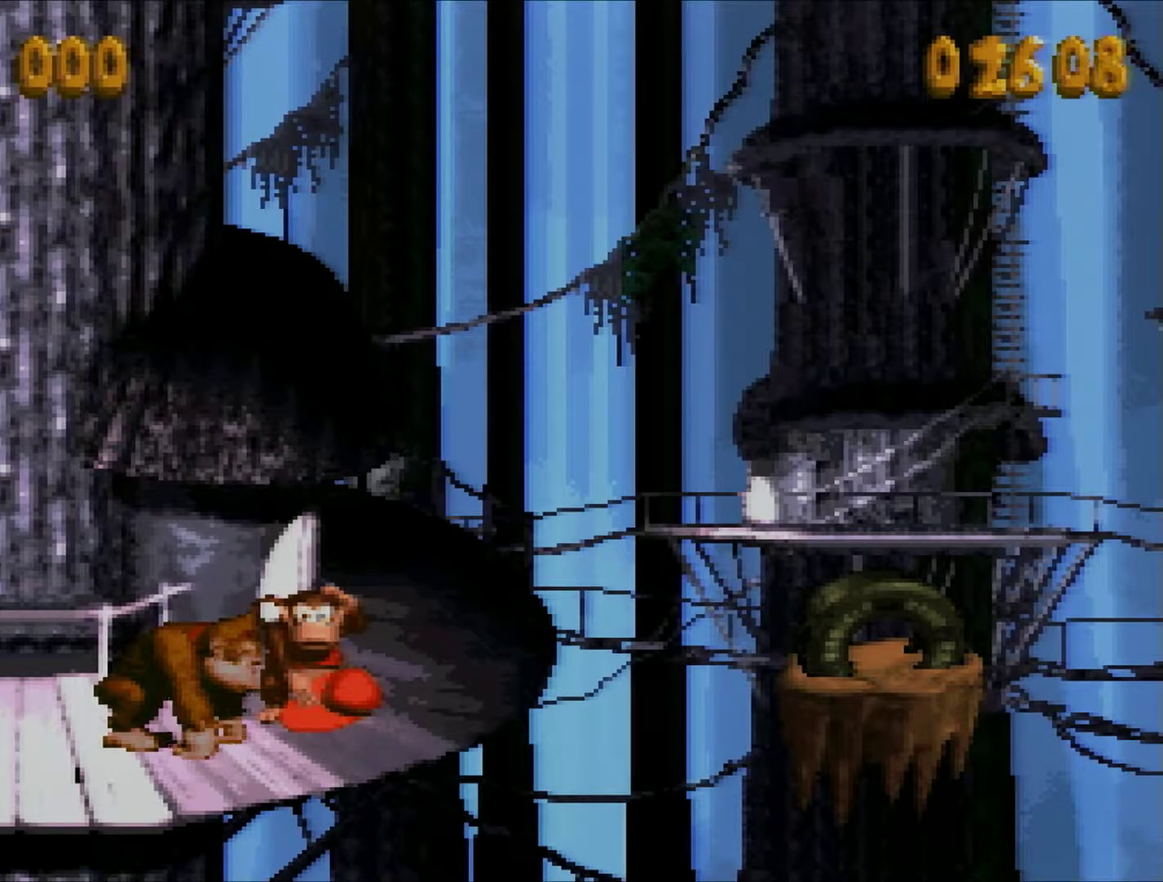
{"buttons": [], "events": []}
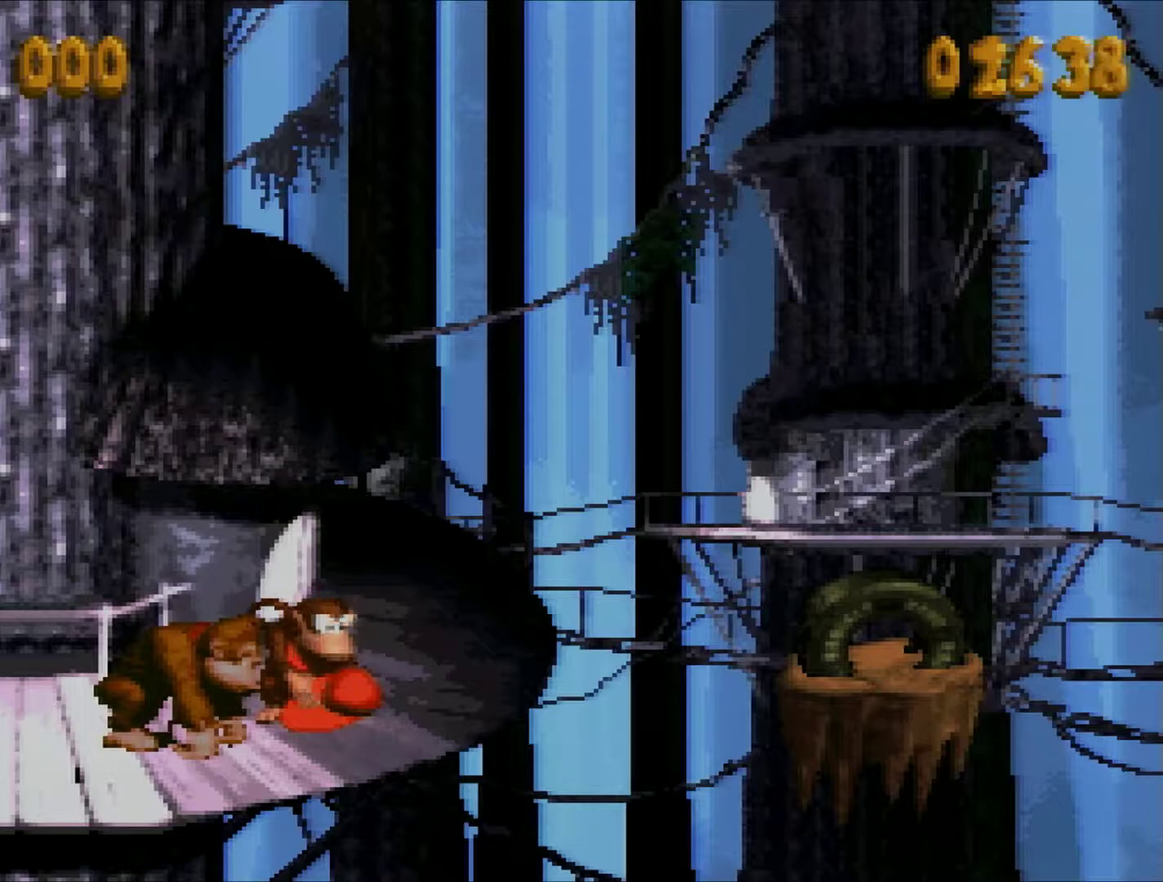
{"buttons": ["Y"], "events": [[500, "Y", "down"]]}
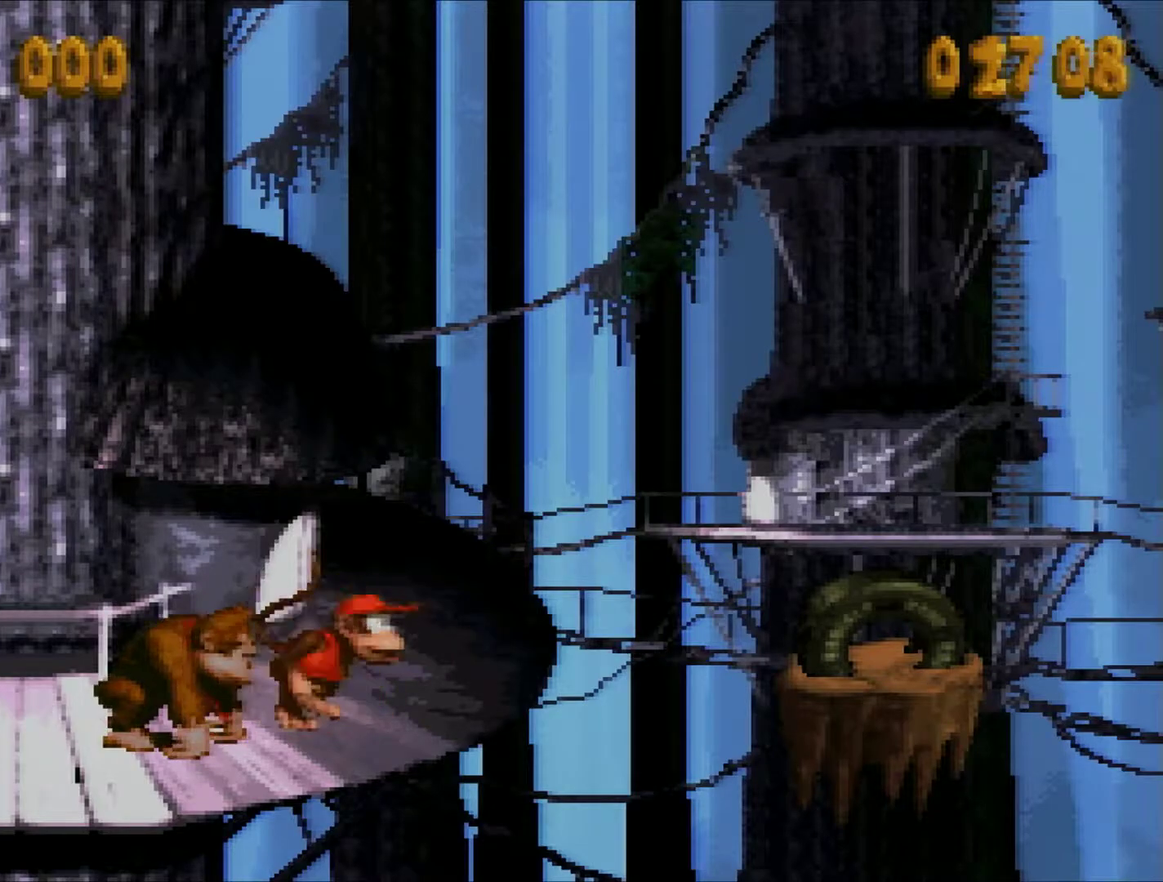
{"buttons": ["Y"], "events": [[50, "B", "down"], [167, "B", "up"]]}
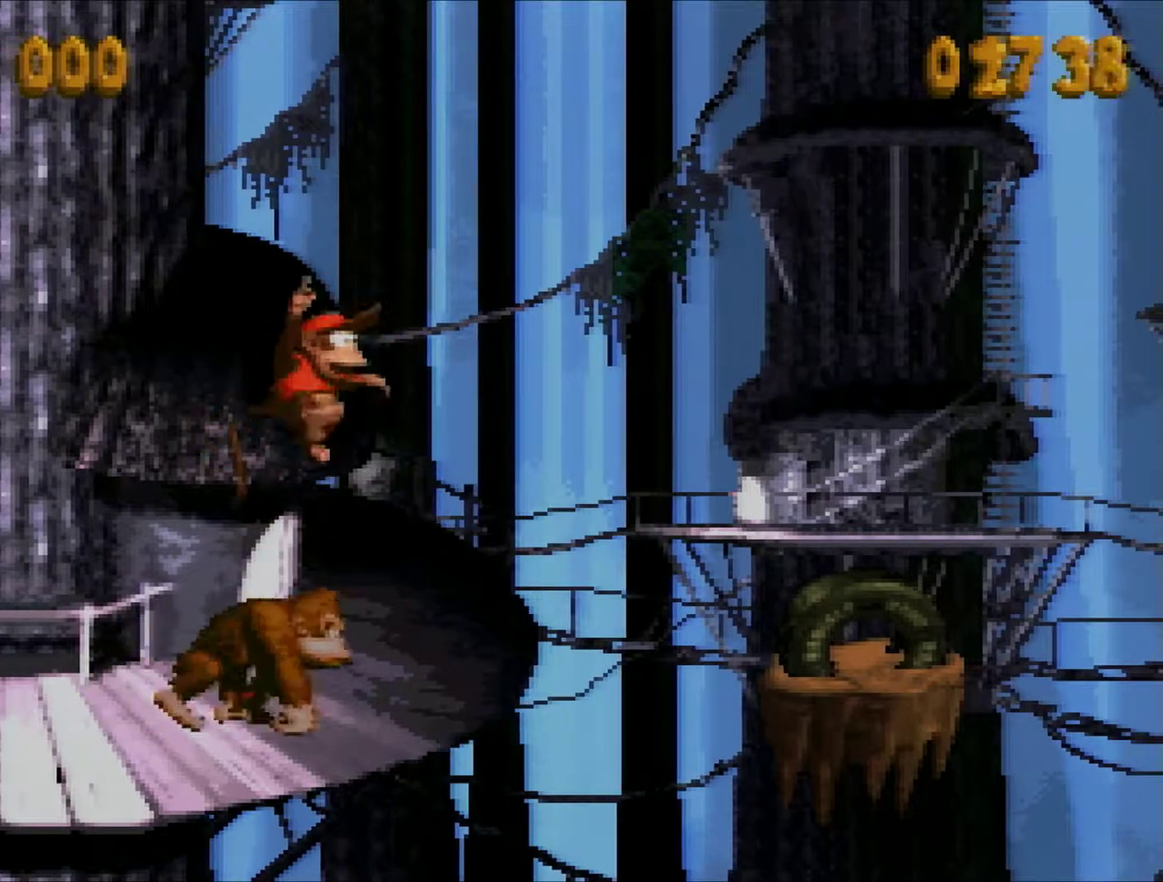
{"buttons": [], "events": [[66, "Y", "up"]]}
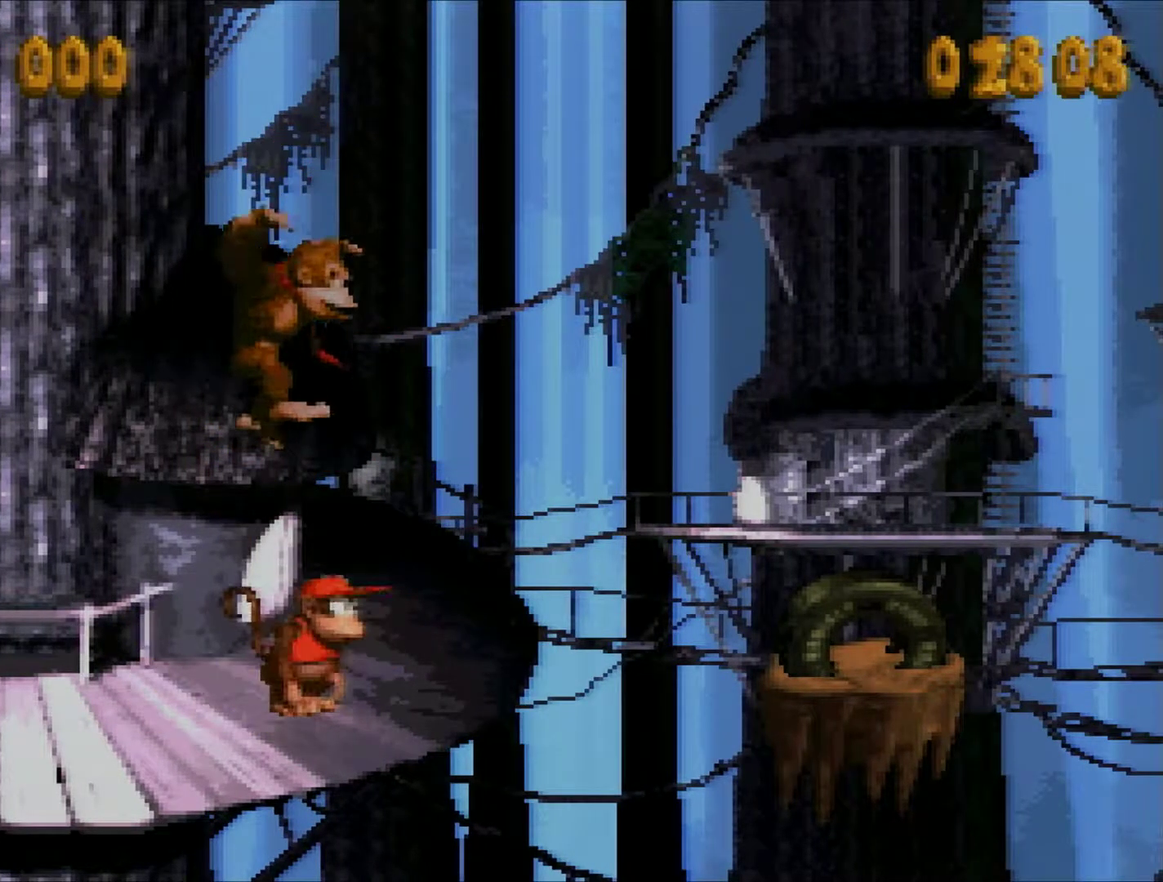
{"buttons": [], "events": []}
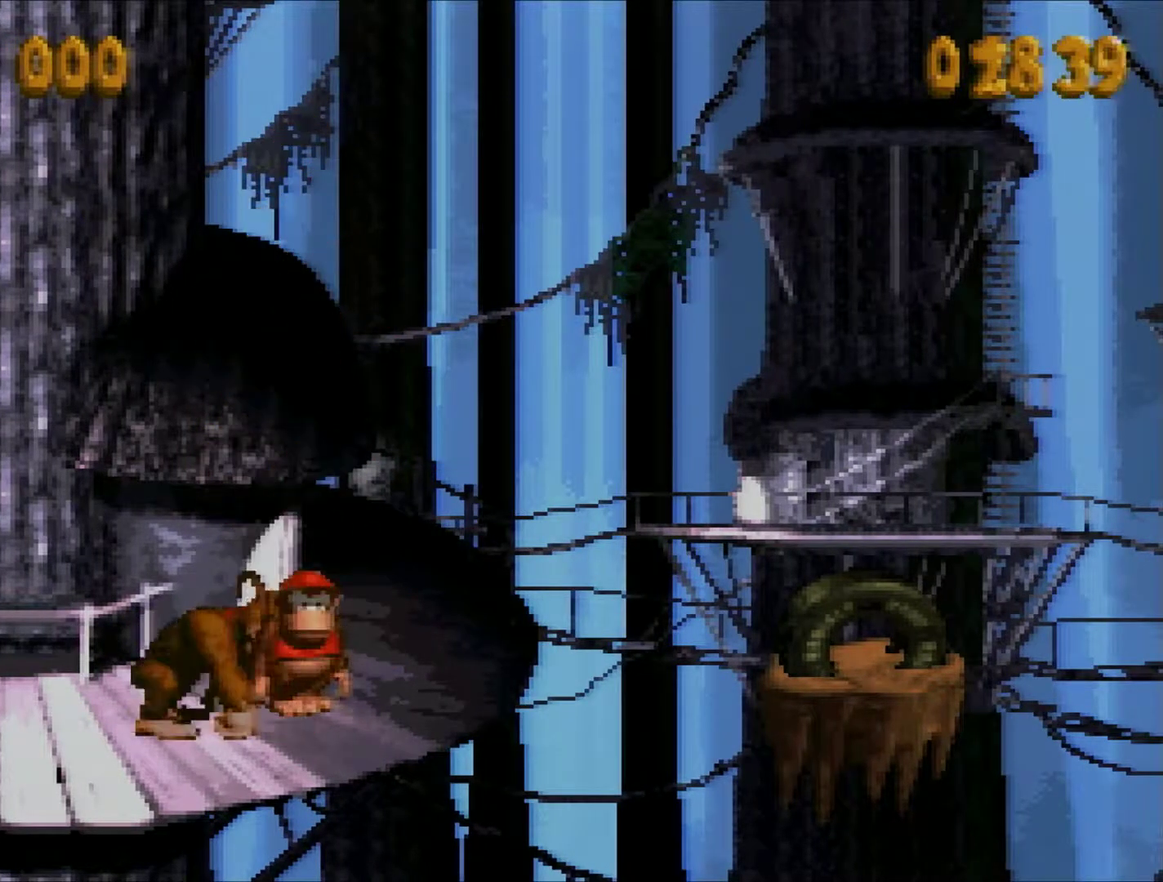
{"buttons": ["Y", "DPAD_RIGHT"], "events": [[100, "Y", "down"], [133, "DPAD_RIGHT", "down"], [167, "B", "down"], [350, "B", "up"]]}
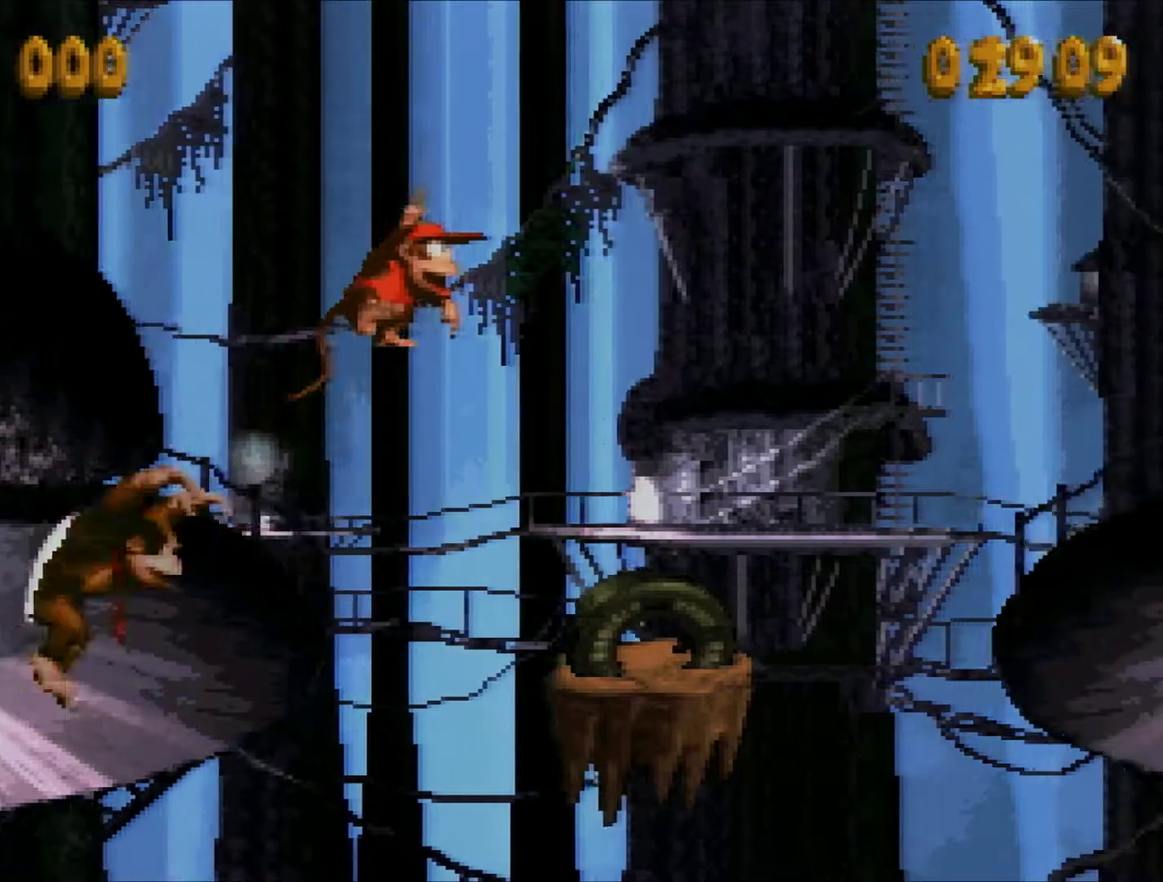
{"buttons": ["Y", "DPAD_RIGHT"], "events": [[167, "DPAD_RIGHT", "up"], [234, "Y", "up"], [334, "DPAD_RIGHT", "down"], [334, "Y", "down"]]}
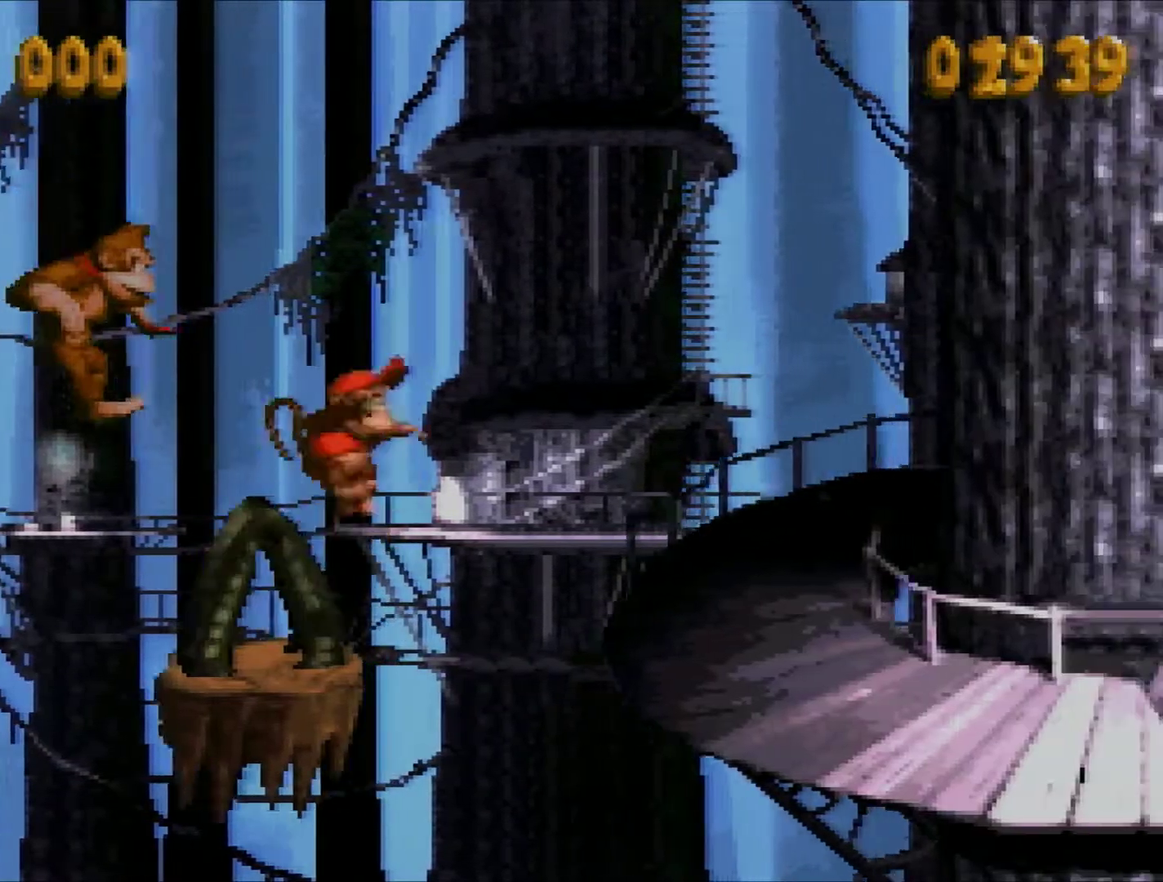
{"buttons": ["Y", "DPAD_RIGHT"], "events": [[50, "B", "down"], [50, "DPAD_RIGHT", "up"], [133, "DPAD_LEFT", "down"], [250, "B", "up"], [350, "DPAD_LEFT", "up"], [500, "DPAD_RIGHT", "down"]]}
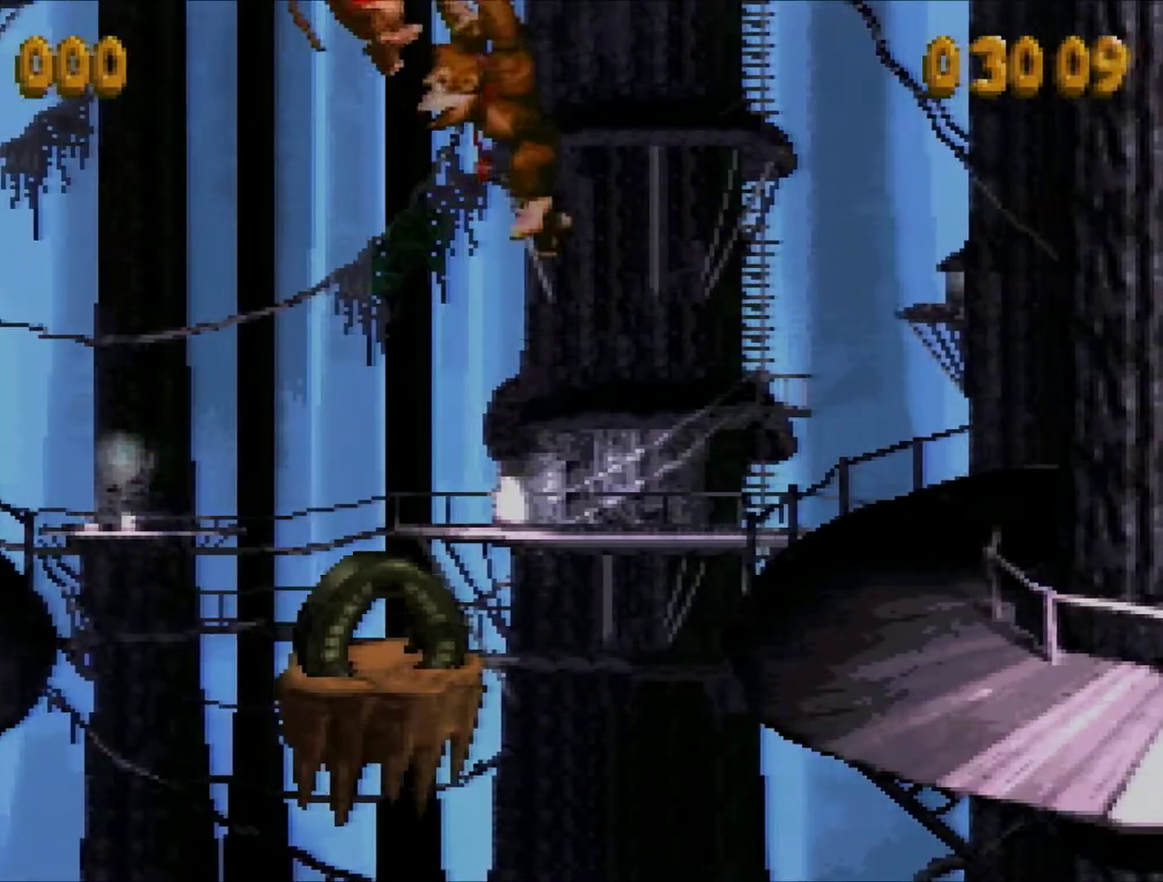
{"buttons": ["Y", "DPAD_RIGHT"], "events": [[100, "DPAD_RIGHT", "up"], [250, "Y", "up"], [317, "DPAD_RIGHT", "down"], [351, "Y", "down"], [401, "Y", "up"], [501, "Y", "down"]]}
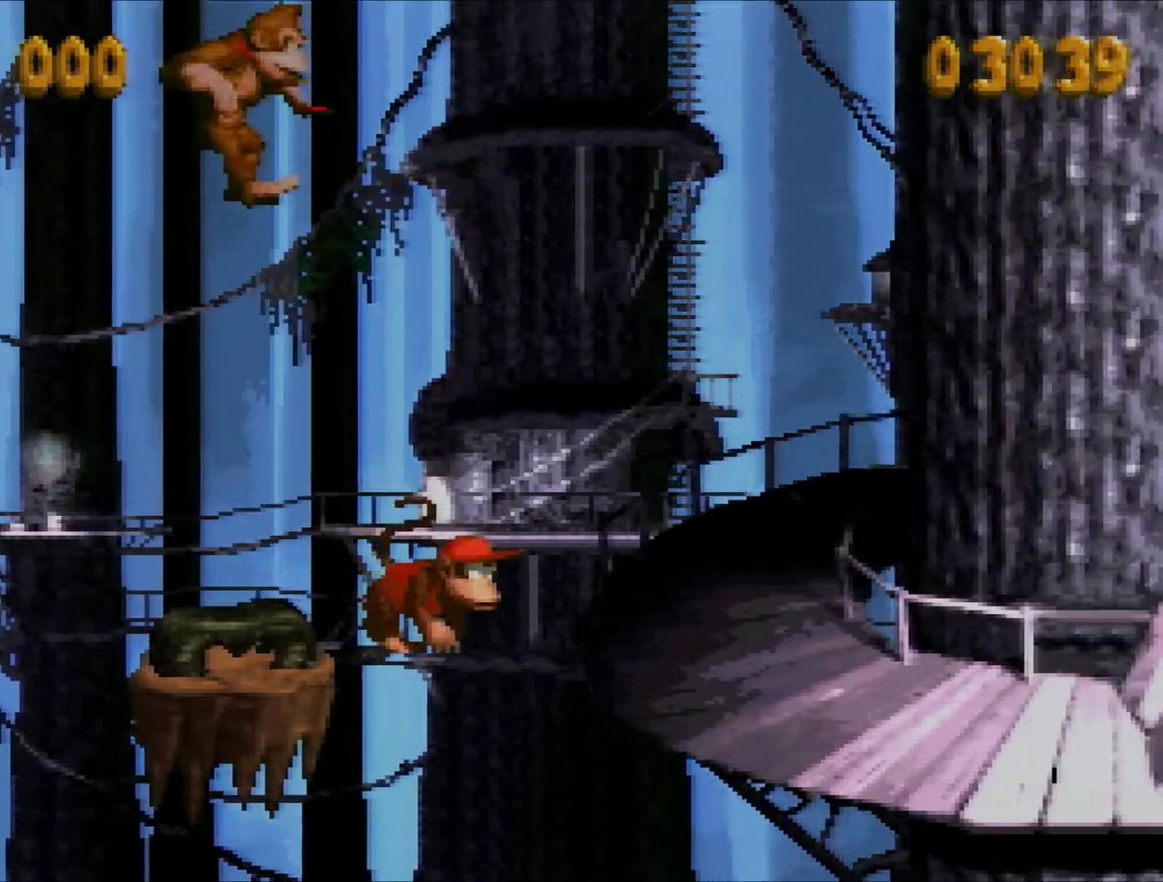
{"buttons": [], "events": [[350, "Y", "up"], [383, "DPAD_RIGHT", "up"]]}
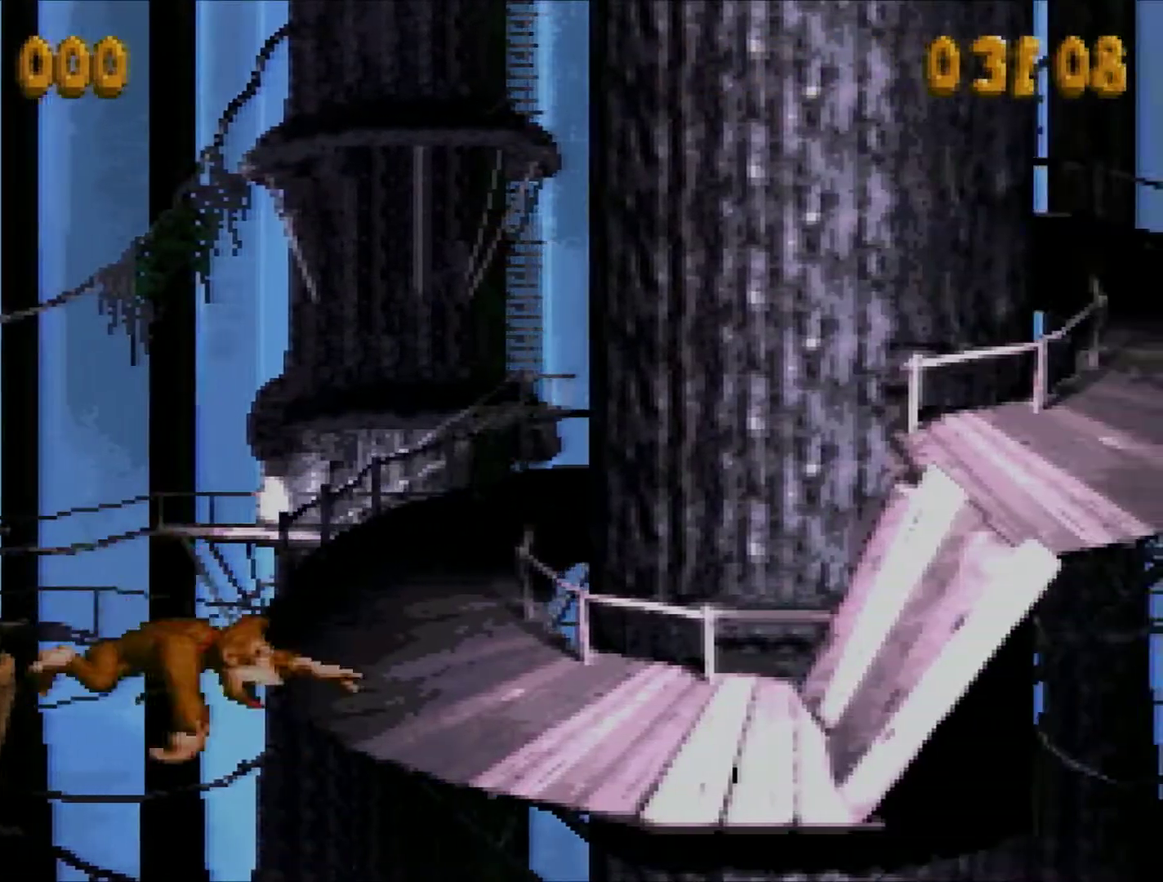
{"buttons": [], "events": [[51, "L1", "down"], [51, "X", "down"], [184, "X", "up"], [251, "L1", "up"]]}
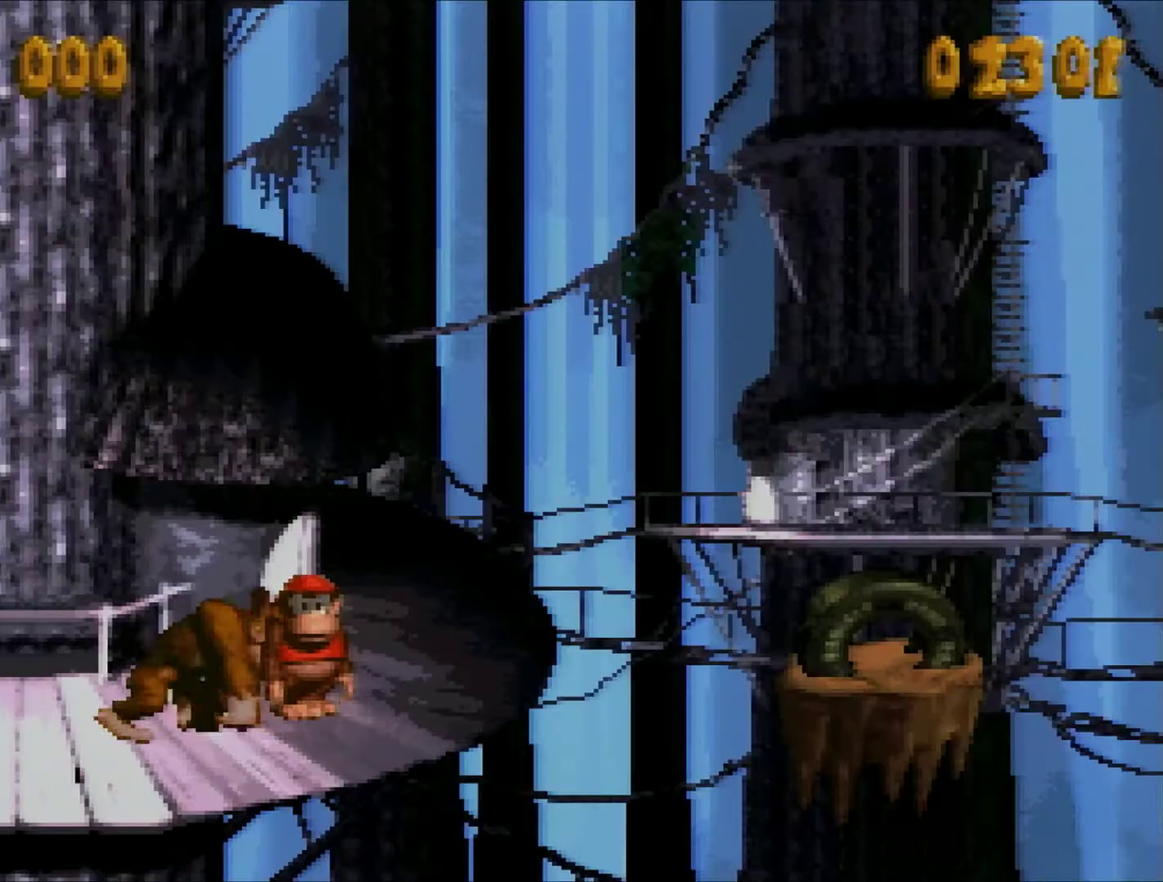
{"buttons": ["B", "Y", "DPAD_RIGHT"], "events": [[250, "DPAD_RIGHT", "down"], [284, "Y", "down"], [334, "B", "down"]]}
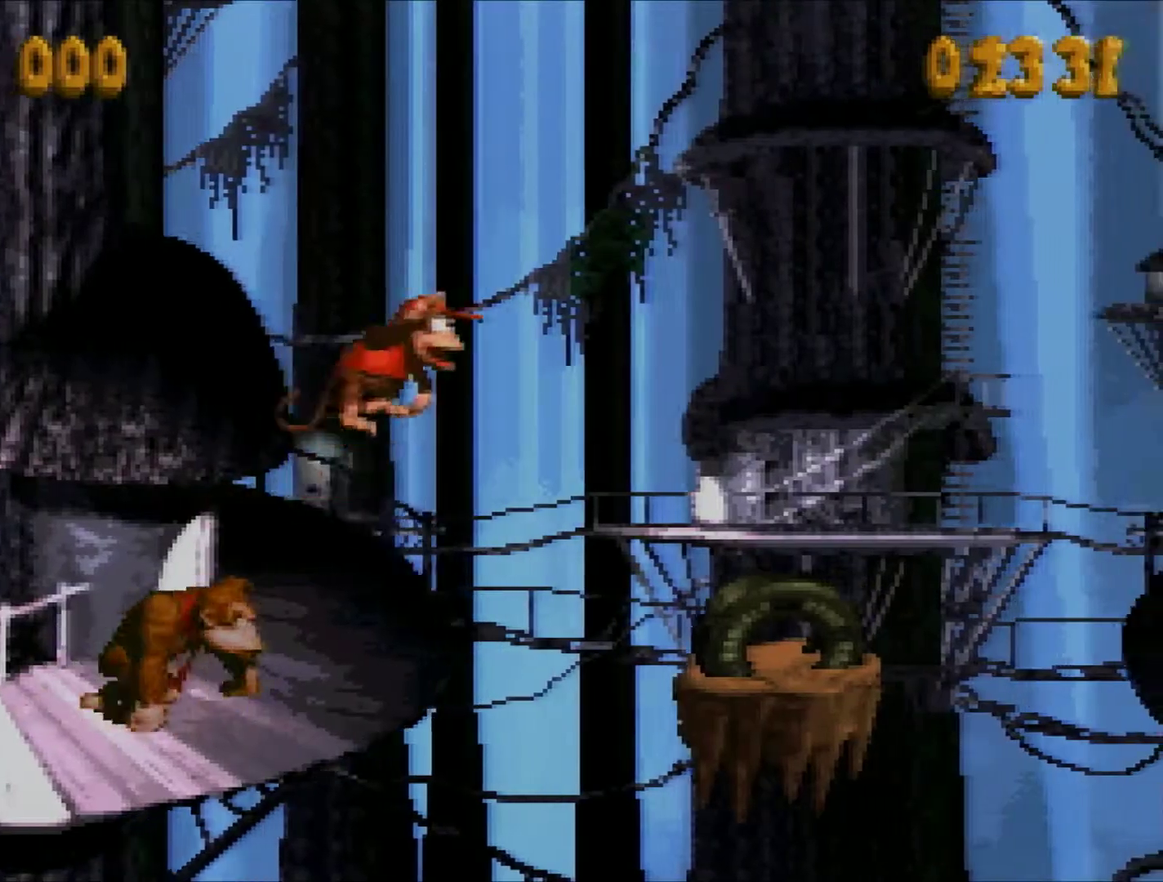
{"buttons": ["Y", "DPAD_RIGHT"], "events": [[84, "B", "up"], [334, "Y", "up"], [451, "Y", "down"]]}
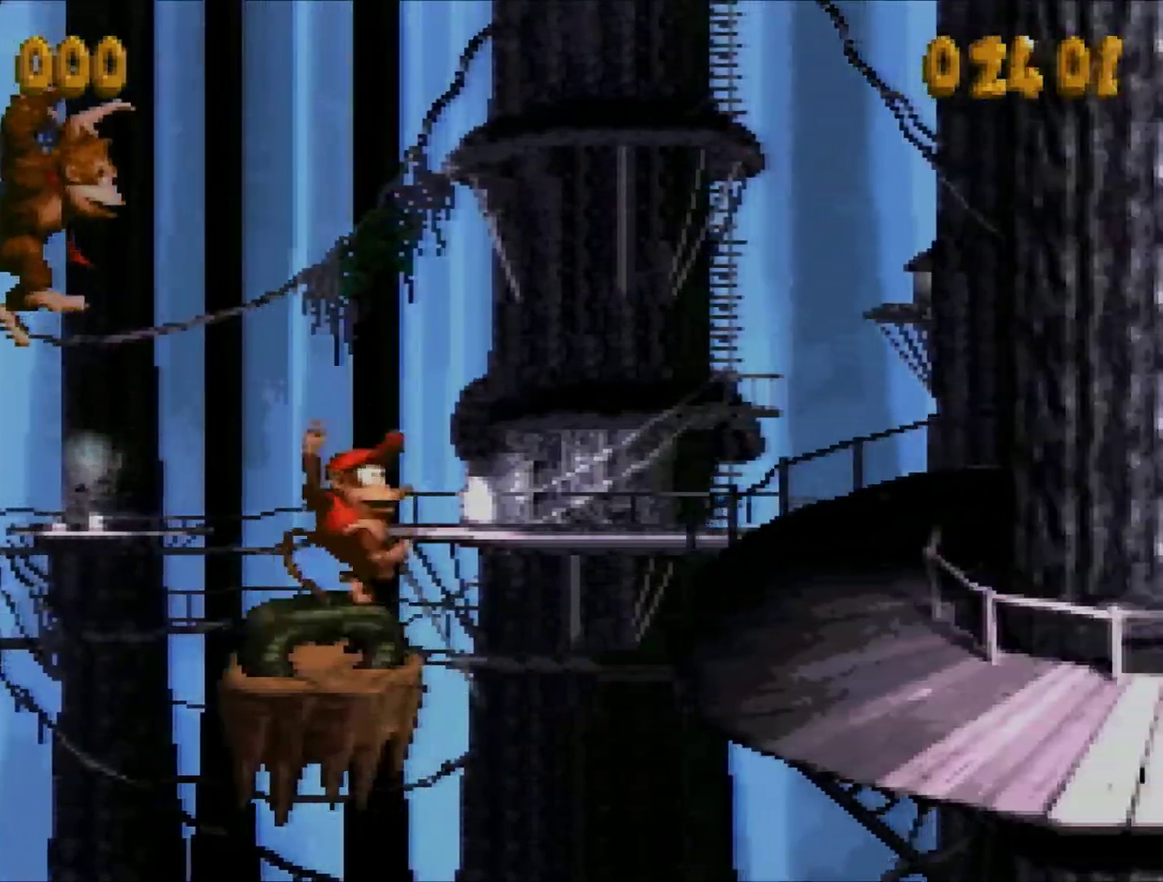
{"buttons": ["Y", "DPAD_RIGHT"], "events": [[33, "Y", "up"], [117, "Y", "down"]]}
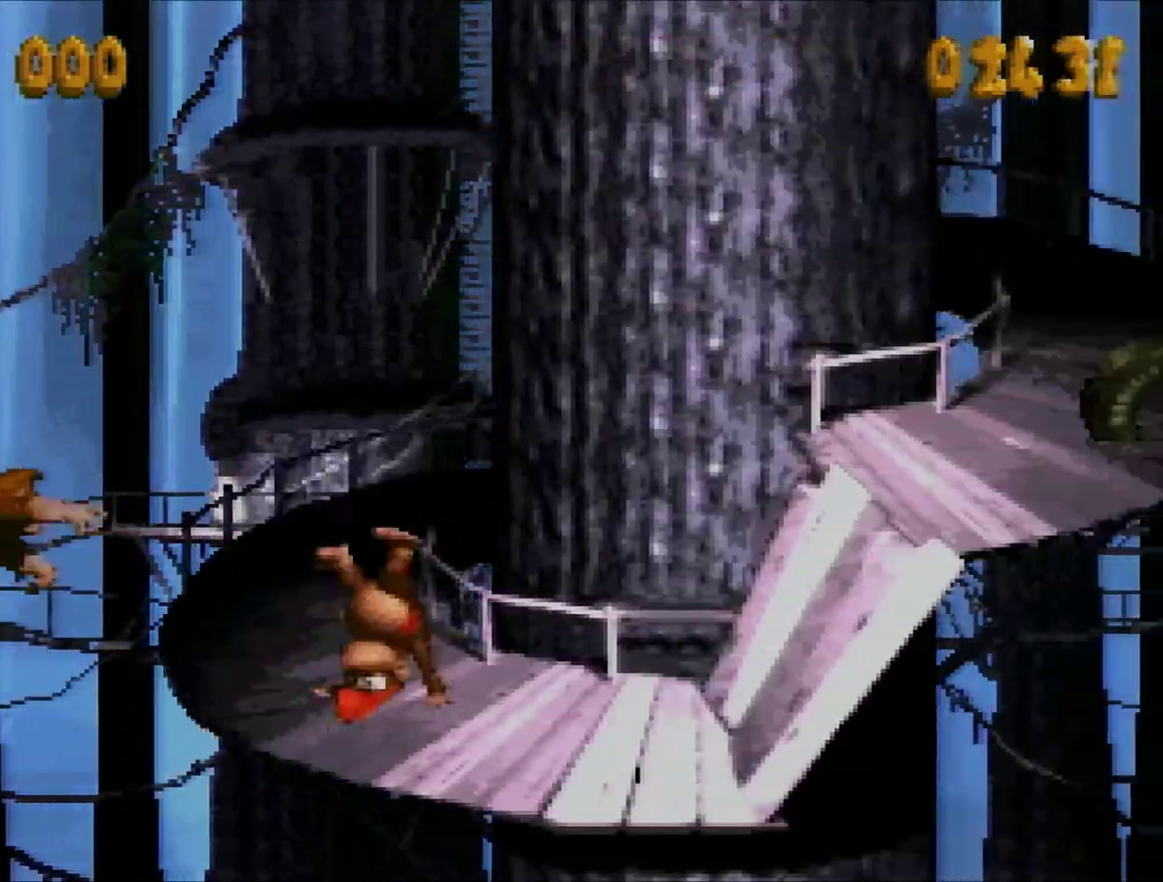
{"buttons": ["Y", "DPAD_LEFT"], "events": [[184, "B", "down"], [201, "DPAD_RIGHT", "up"], [301, "B", "up"], [301, "DPAD_LEFT", "down"]]}
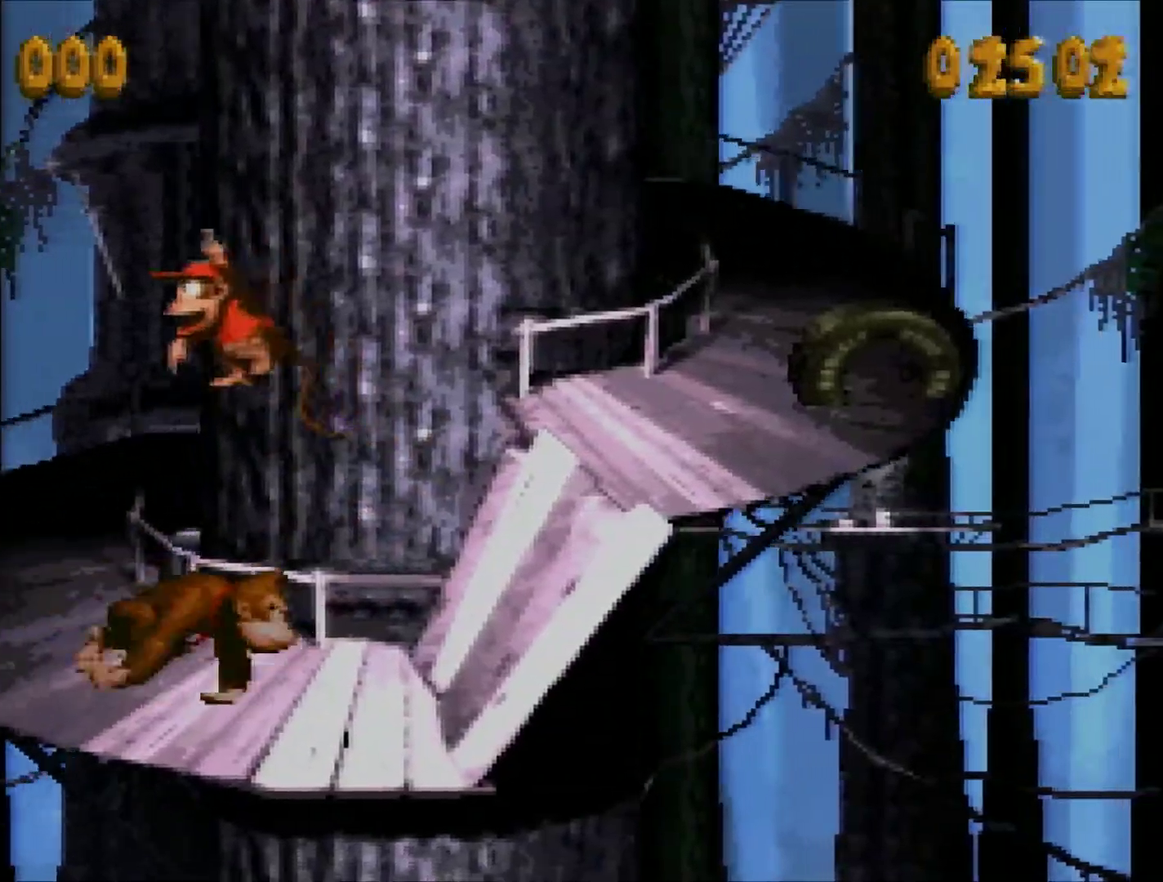
{"buttons": ["Y", "DPAD_LEFT"], "events": [[167, "DPAD_LEFT", "up"], [250, "DPAD_LEFT", "down"], [350, "B", "down"], [500, "B", "up"]]}
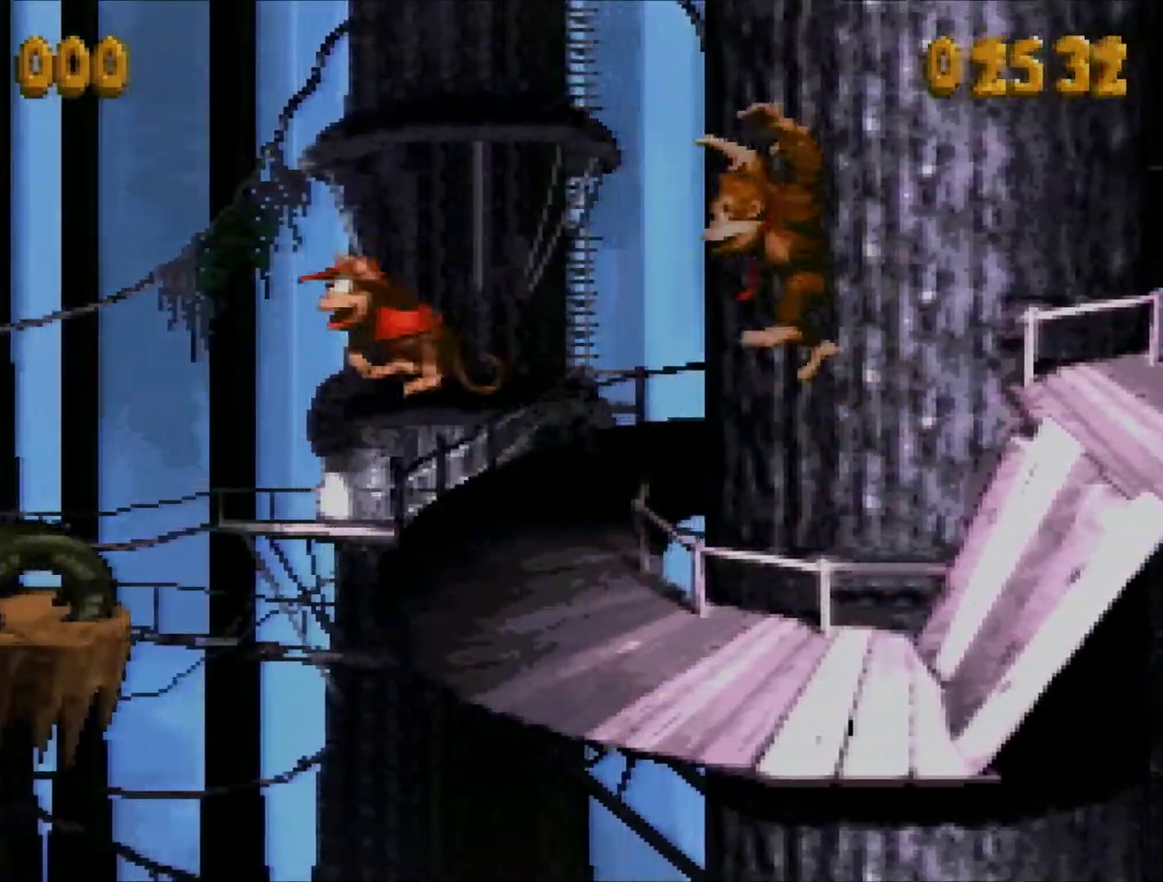
{"buttons": ["Y", "DPAD_LEFT"], "events": [[284, "Y", "up"], [418, "Y", "down"]]}
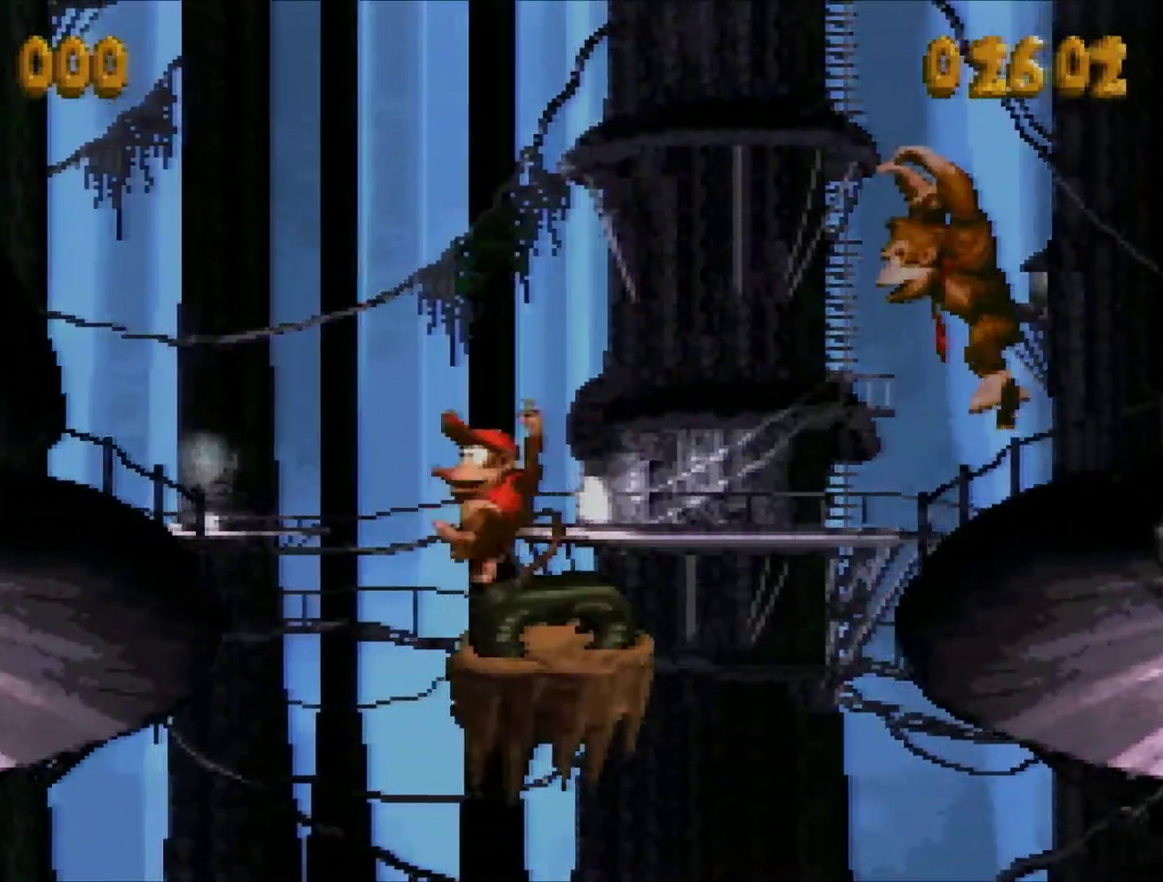
{"buttons": ["Y", "DPAD_LEFT"], "events": [[33, "Y", "up"], [133, "Y", "down"]]}
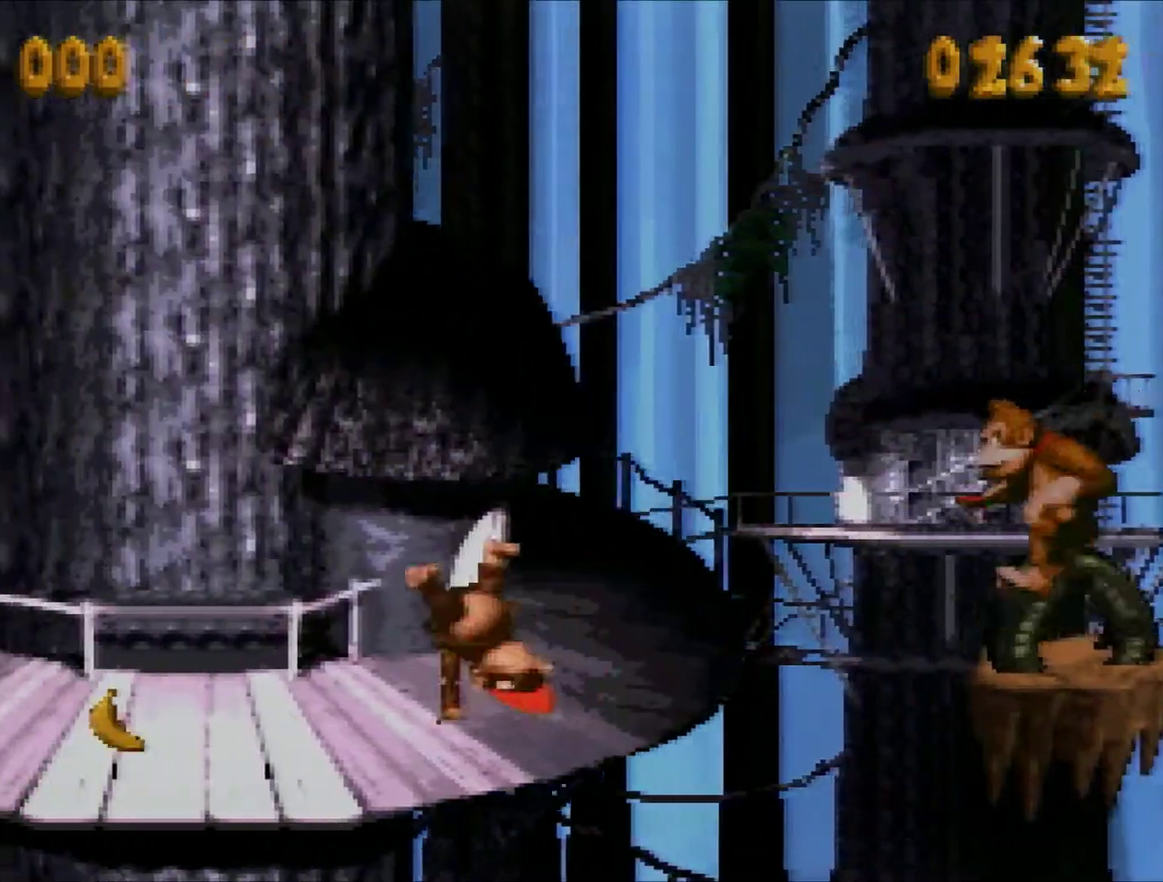
{"buttons": ["Y", "DPAD_UP", "DPAD_RIGHT"], "events": [[234, "B", "down"], [317, "DPAD_LEFT", "up"], [418, "DPAD_RIGHT", "down"], [451, "B", "up"], [451, "DPAD_UP", "down"]]}
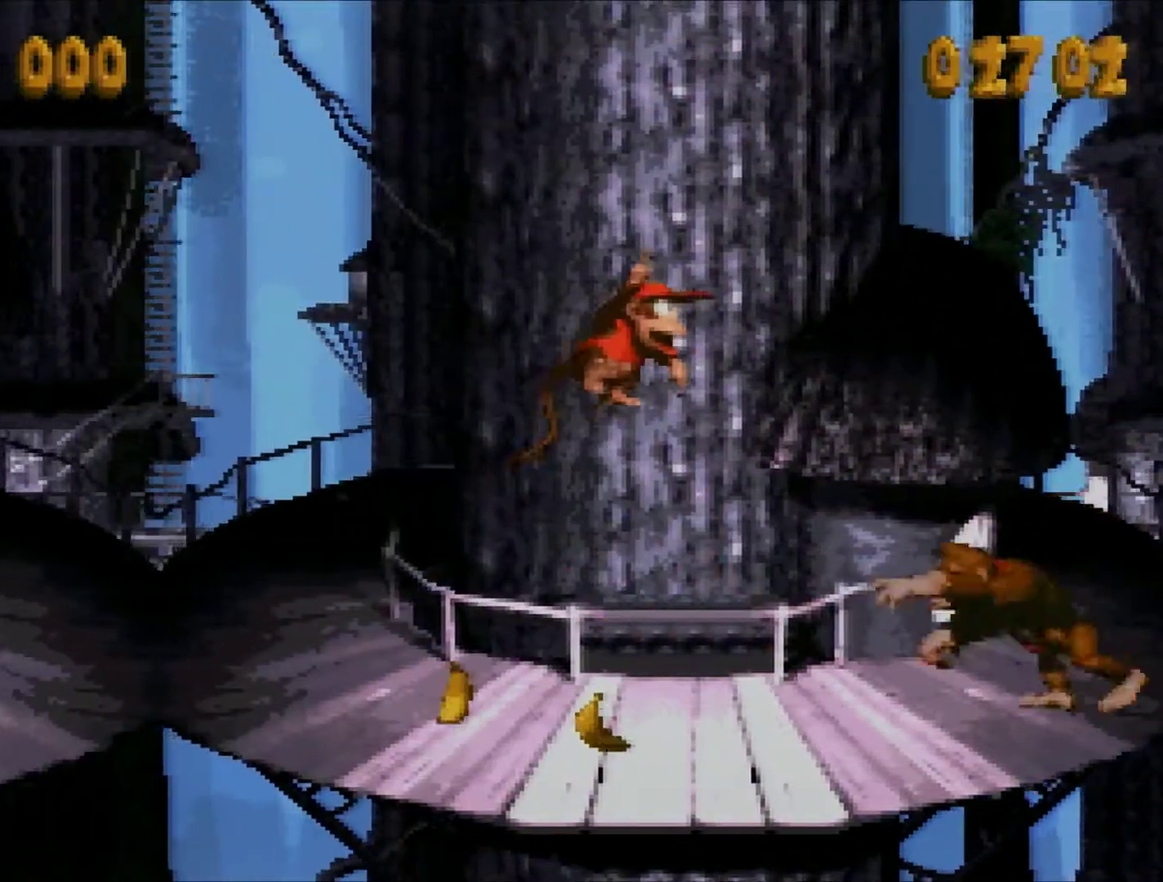
{"buttons": ["B", "Y", "DPAD_RIGHT"], "events": [[50, "DPAD_UP", "up"], [450, "B", "down"]]}
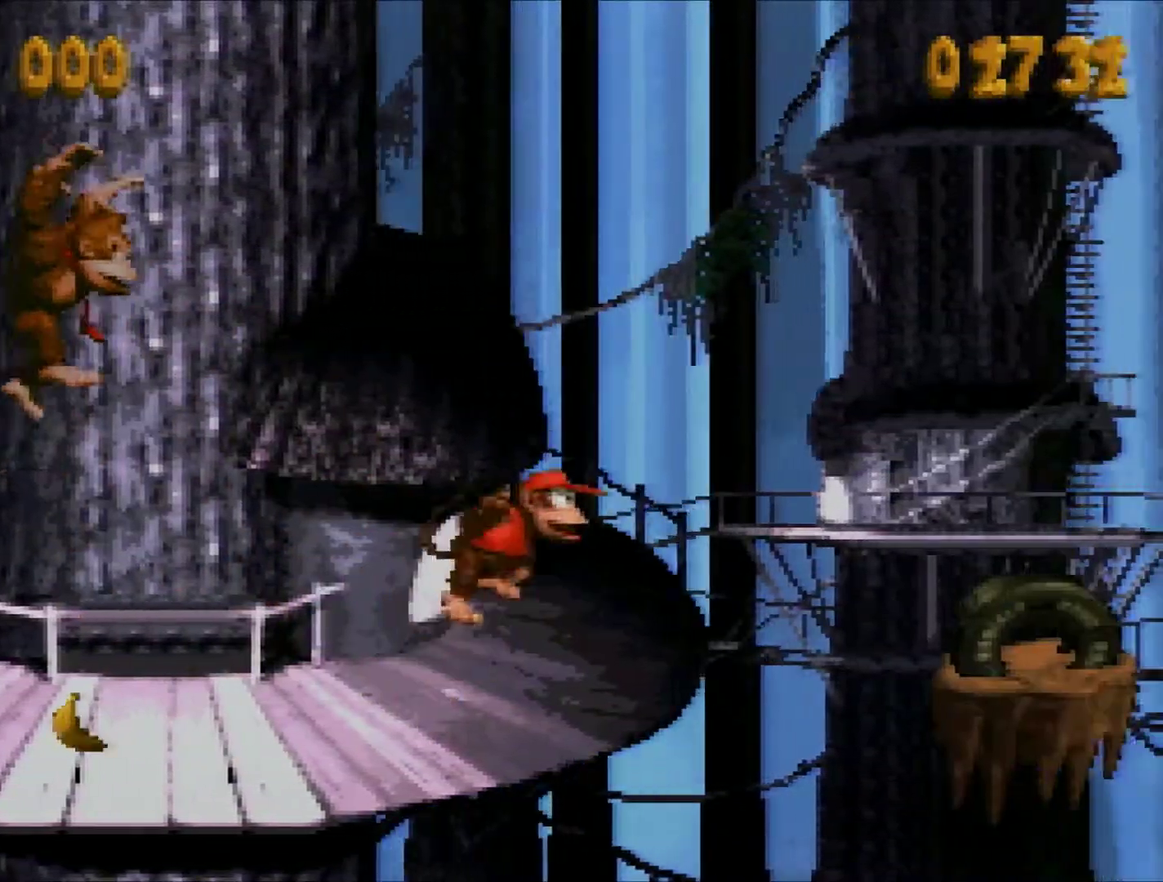
{"buttons": ["DPAD_RIGHT"], "events": [[101, "B", "up"], [484, "Y", "up"]]}
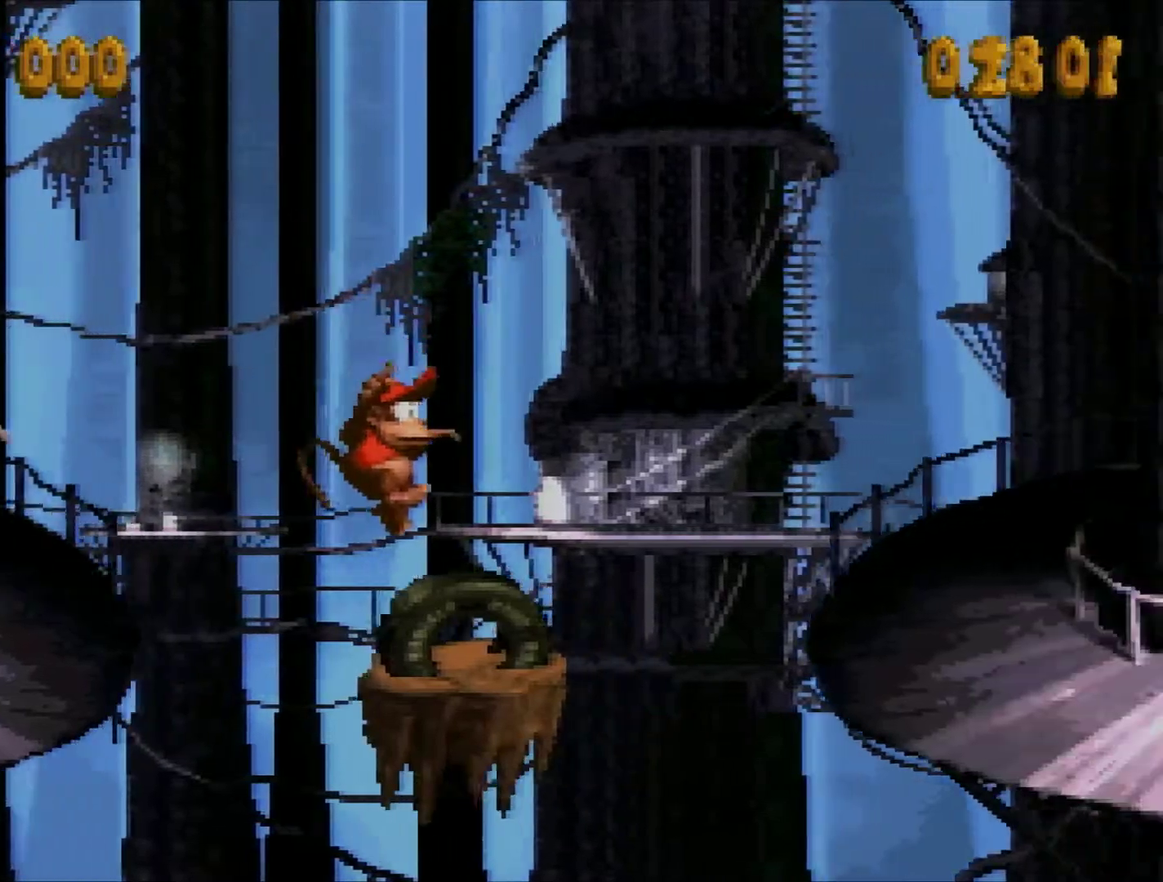
{"buttons": ["Y", "DPAD_RIGHT"], "events": [[67, "Y", "down"], [184, "Y", "up"], [234, "Y", "down"]]}
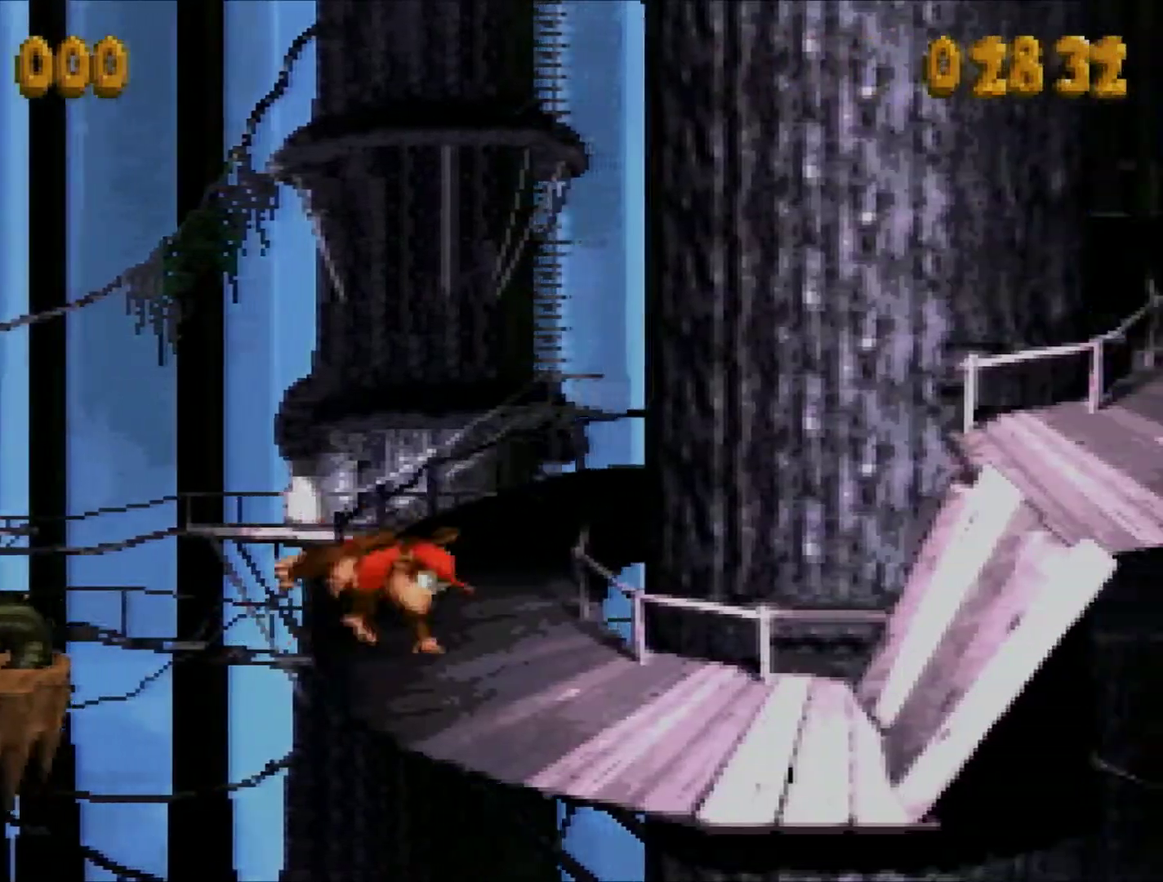
{"buttons": ["Y"], "events": [[301, "B", "down"], [368, "DPAD_RIGHT", "up"], [451, "B", "up"]]}
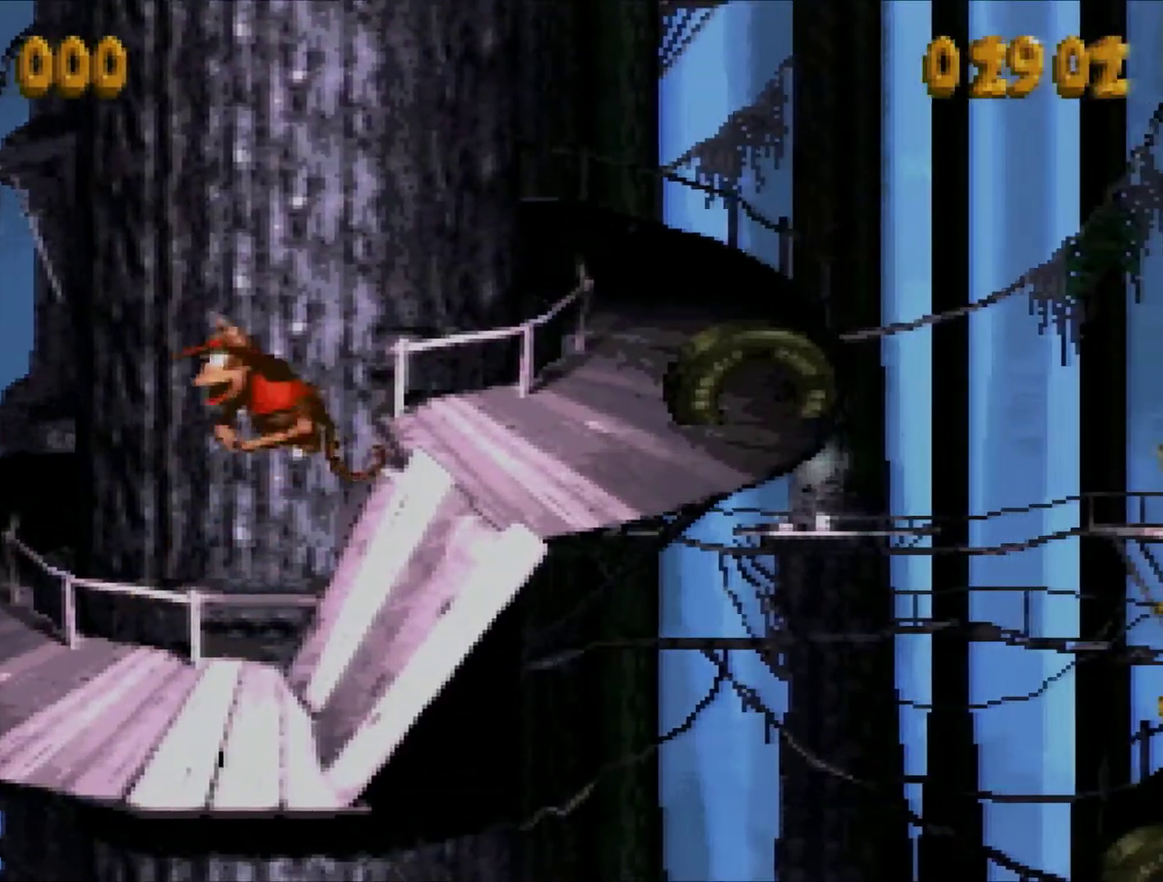
{"buttons": [], "events": [[17, "DPAD_LEFT", "down"], [334, "DPAD_LEFT", "up"], [400, "Y", "up"]]}